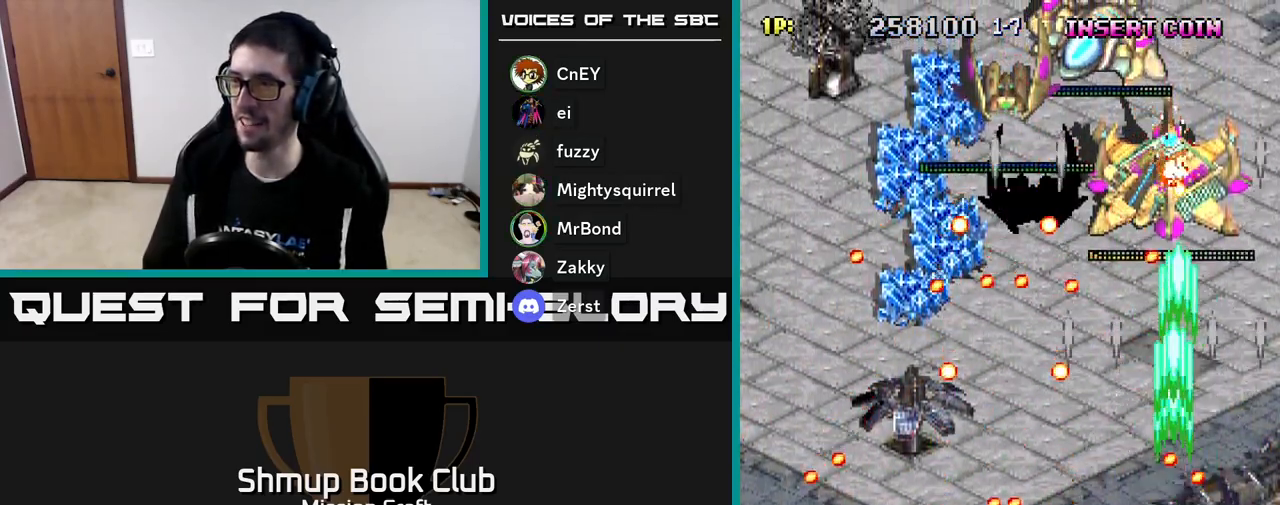
Gameplay with a controller (Xbox layout); each line is a JSON object with the inputs held at the frame after it. "events" lists button and stick changes between this image and that frame as [ms after this image, input, new state], when the widget could be followed in between. Not read: right_stick.
{"buttons": ["R2", "DPAD_UP"], "left_stick": "center", "events": [[233, "DPAD_DOWN", "up"], [350, "DPAD_RIGHT", "down"], [400, "DPAD_UP", "down"], [467, "DPAD_RIGHT", "up"]]}
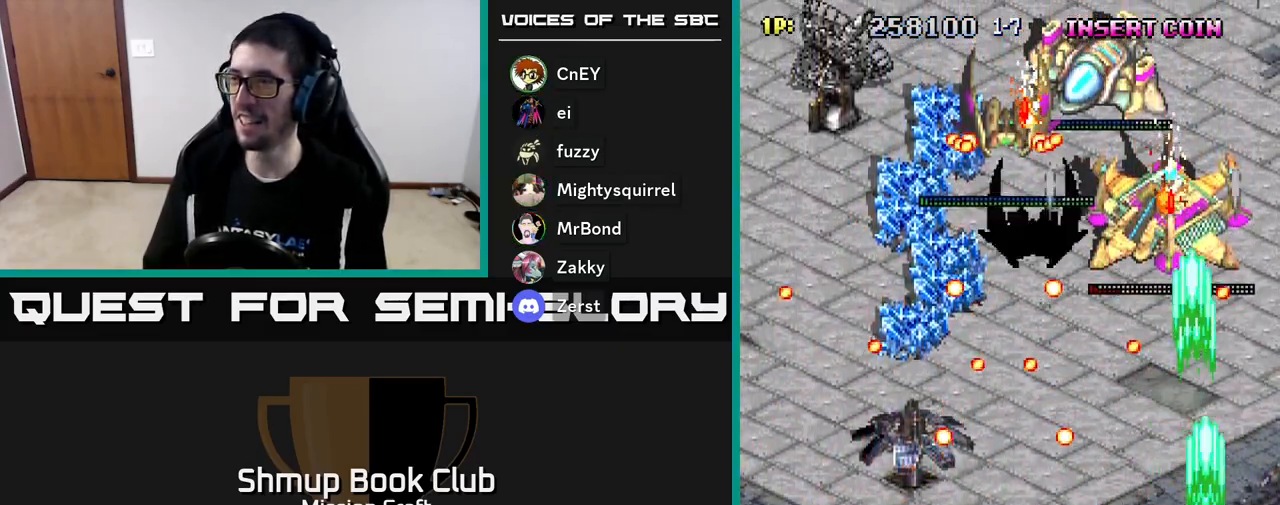
{"buttons": ["R2"], "left_stick": "center", "events": [[117, "DPAD_LEFT", "down"], [133, "DPAD_UP", "up"], [200, "DPAD_DOWN", "down"], [267, "DPAD_LEFT", "up"], [433, "DPAD_DOWN", "up"]]}
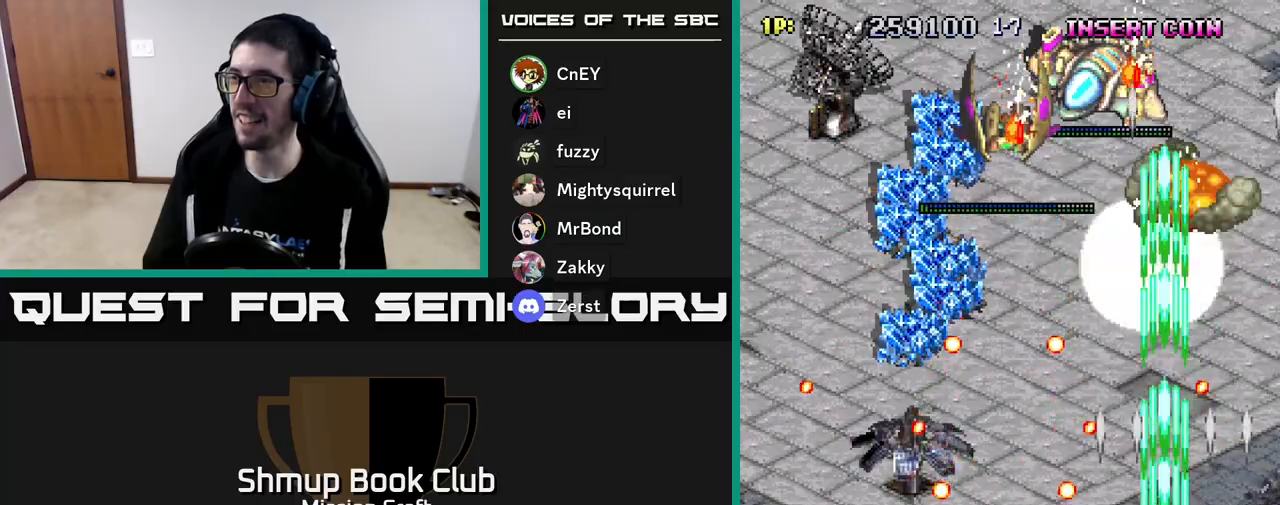
{"buttons": ["R2", "DPAD_UP", "DPAD_LEFT"], "left_stick": "center", "events": [[183, "DPAD_RIGHT", "down"], [183, "DPAD_UP", "down"], [317, "DPAD_RIGHT", "up"], [400, "DPAD_LEFT", "down"]]}
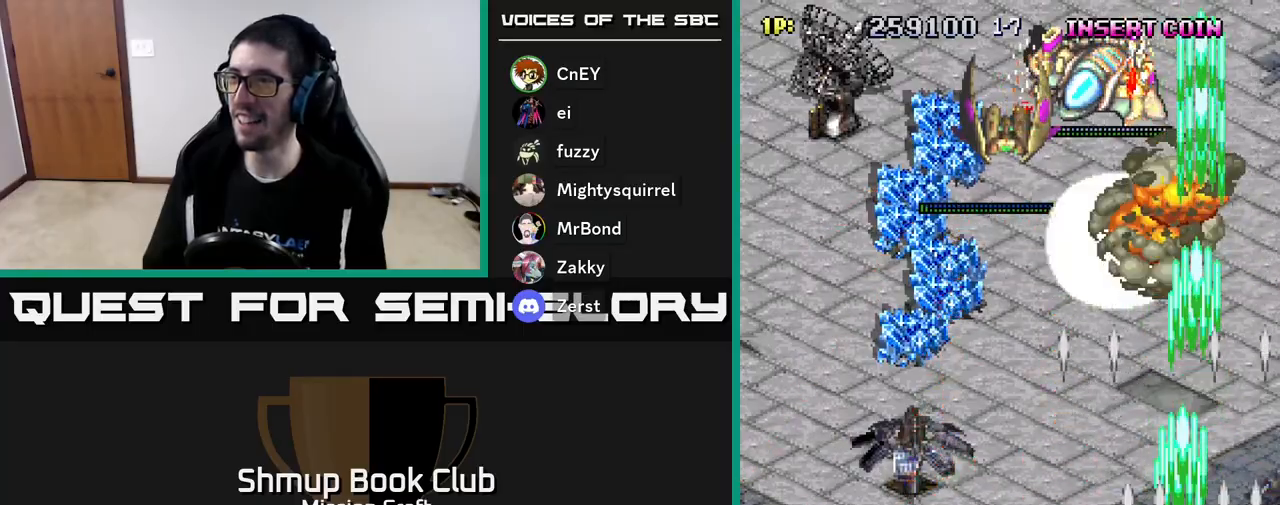
{"buttons": ["R2", "DPAD_DOWN"], "left_stick": "center", "events": [[133, "DPAD_UP", "up"], [367, "DPAD_DOWN", "down"], [383, "DPAD_LEFT", "up"]]}
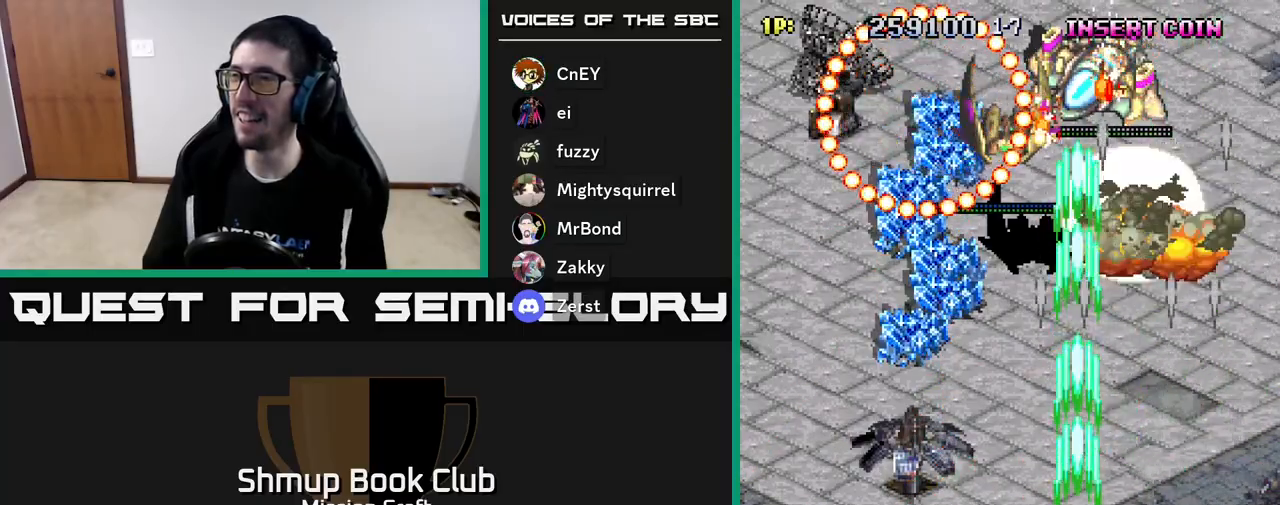
{"buttons": ["R2"], "left_stick": "center", "events": [[350, "DPAD_DOWN", "up"]]}
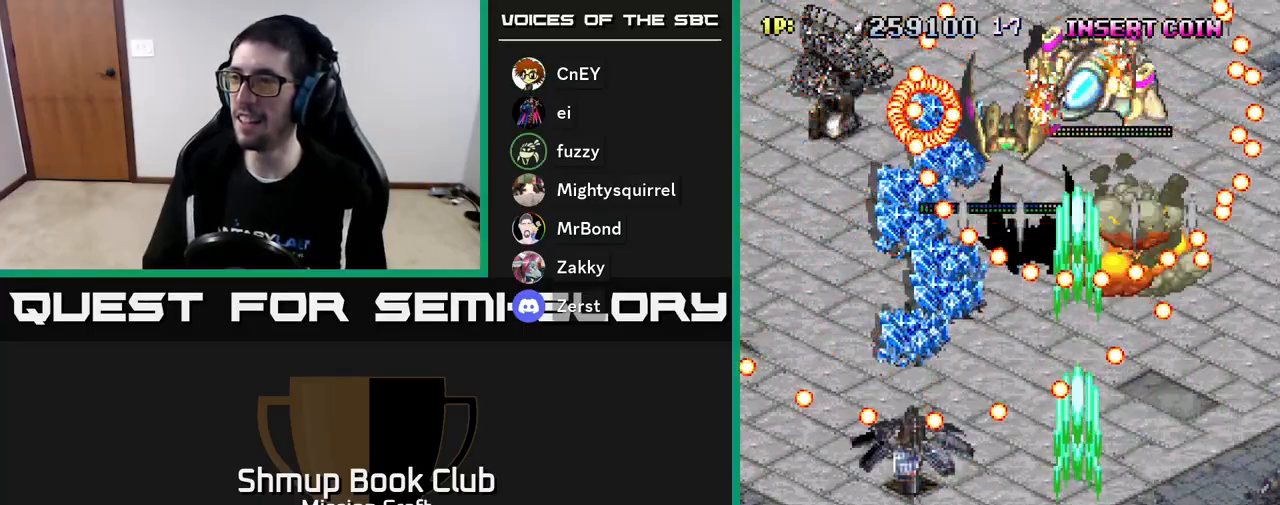
{"buttons": ["R2", "DPAD_UP"], "left_stick": "center", "events": [[33, "DPAD_LEFT", "down"], [83, "DPAD_LEFT", "up"], [300, "DPAD_RIGHT", "down"], [450, "DPAD_RIGHT", "up"], [483, "DPAD_UP", "down"]]}
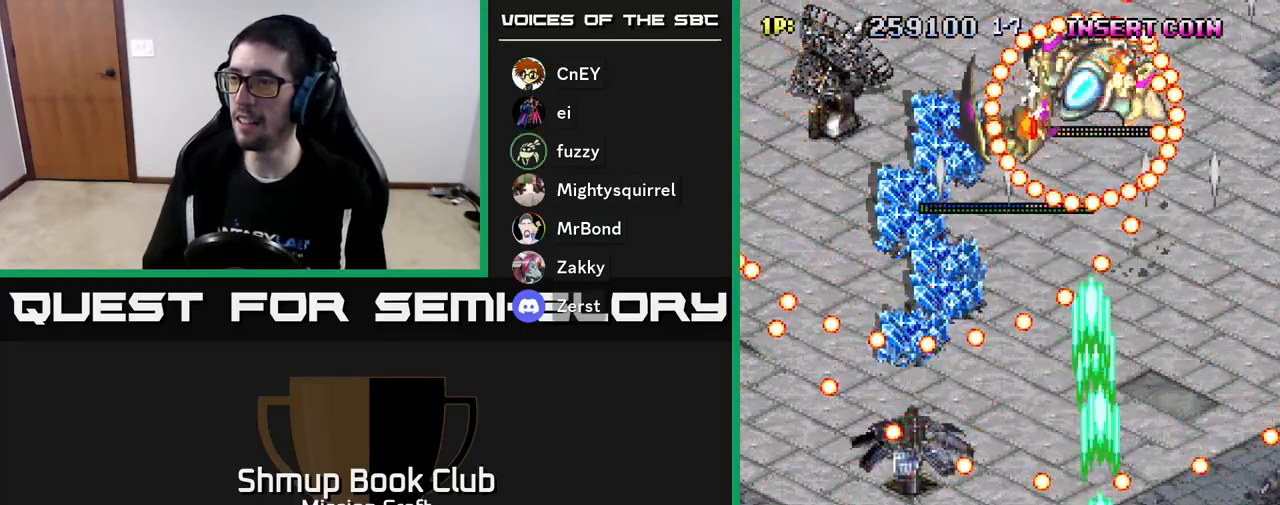
{"buttons": ["R2"], "left_stick": "center", "events": [[117, "DPAD_LEFT", "down"], [167, "DPAD_UP", "up"], [217, "DPAD_DOWN", "down"], [233, "DPAD_LEFT", "up"], [317, "DPAD_DOWN", "up"]]}
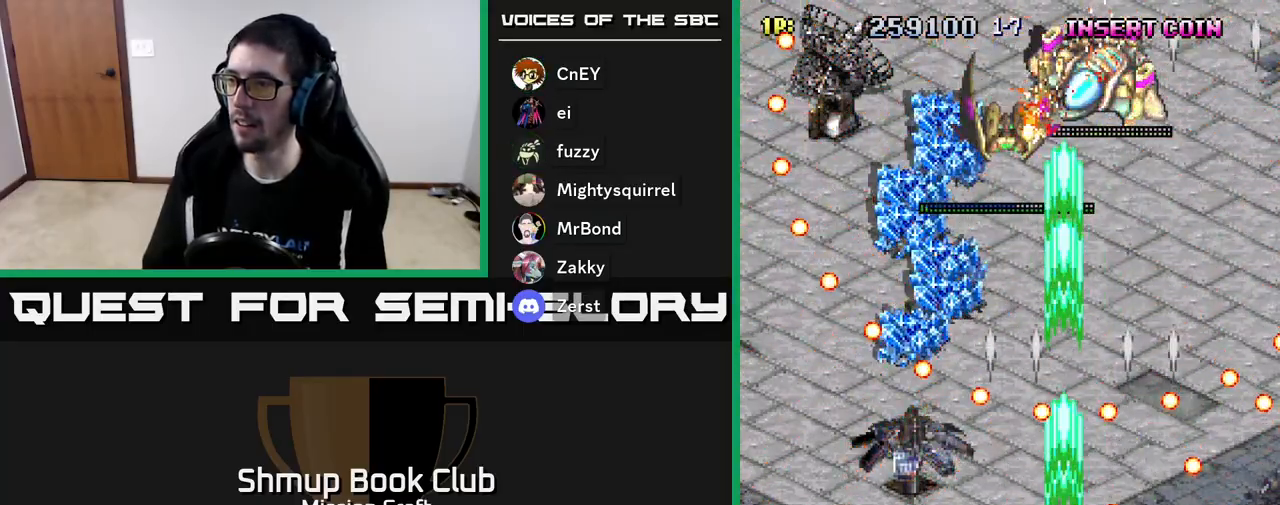
{"buttons": ["R2", "DPAD_LEFT"], "left_stick": "center", "events": [[17, "DPAD_RIGHT", "down"], [117, "DPAD_RIGHT", "up"], [400, "DPAD_LEFT", "down"]]}
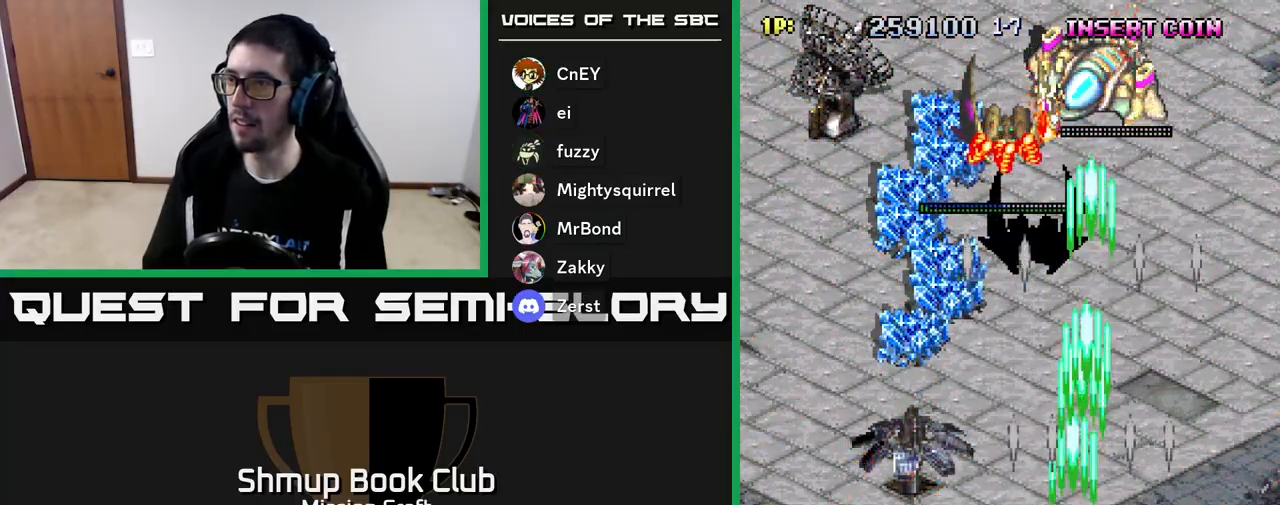
{"buttons": ["R2"], "left_stick": "center", "events": [[67, "DPAD_LEFT", "up"]]}
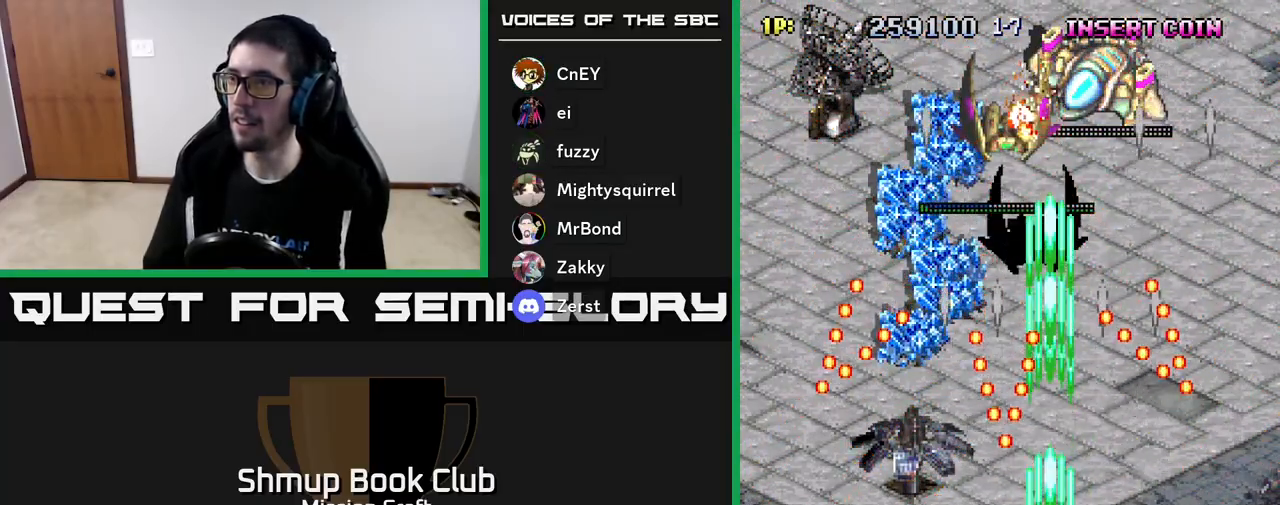
{"buttons": ["R2", "DPAD_UP", "DPAD_RIGHT"], "left_stick": "center", "events": [[150, "DPAD_RIGHT", "down"], [317, "DPAD_UP", "down"]]}
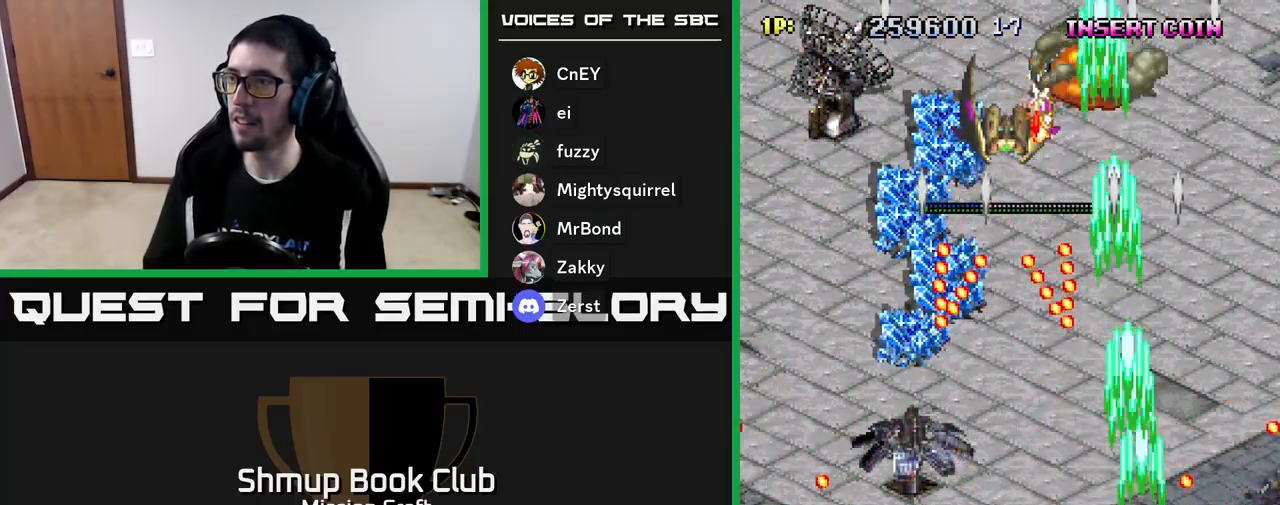
{"buttons": ["R2", "DPAD_DOWN", "DPAD_LEFT"], "left_stick": "center", "events": [[50, "DPAD_RIGHT", "up"], [100, "DPAD_LEFT", "down"], [183, "DPAD_UP", "up"], [267, "DPAD_DOWN", "down"]]}
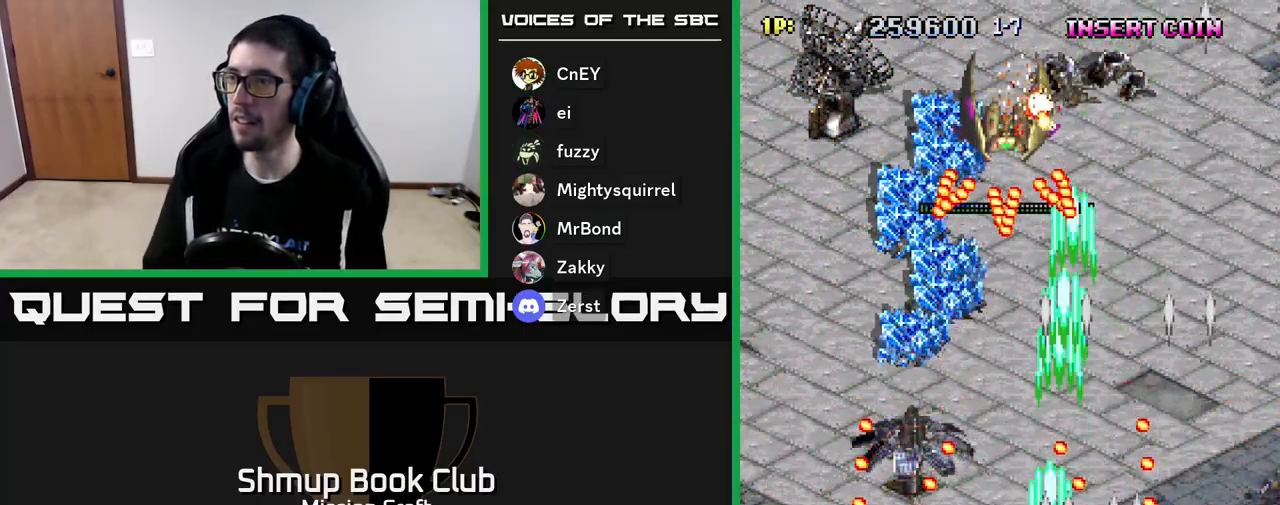
{"buttons": ["R2", "DPAD_RIGHT"], "left_stick": "center", "events": [[17, "DPAD_DOWN", "up"], [167, "DPAD_LEFT", "up"], [383, "DPAD_RIGHT", "down"]]}
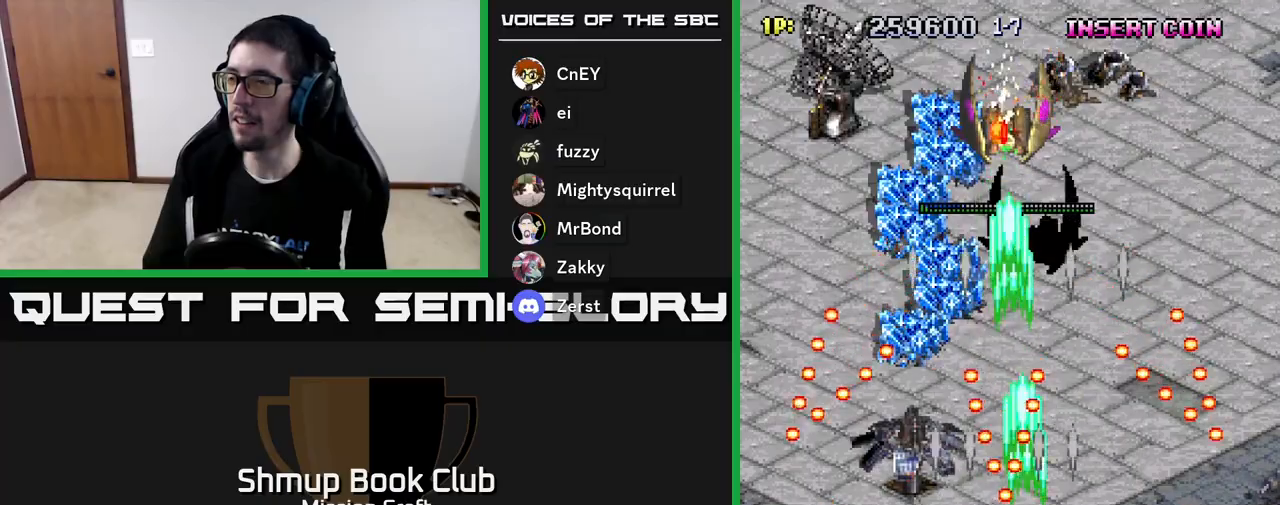
{"buttons": ["R2", "DPAD_UP", "DPAD_LEFT"], "left_stick": "center", "events": [[117, "DPAD_UP", "down"], [350, "DPAD_RIGHT", "up"], [450, "DPAD_LEFT", "down"]]}
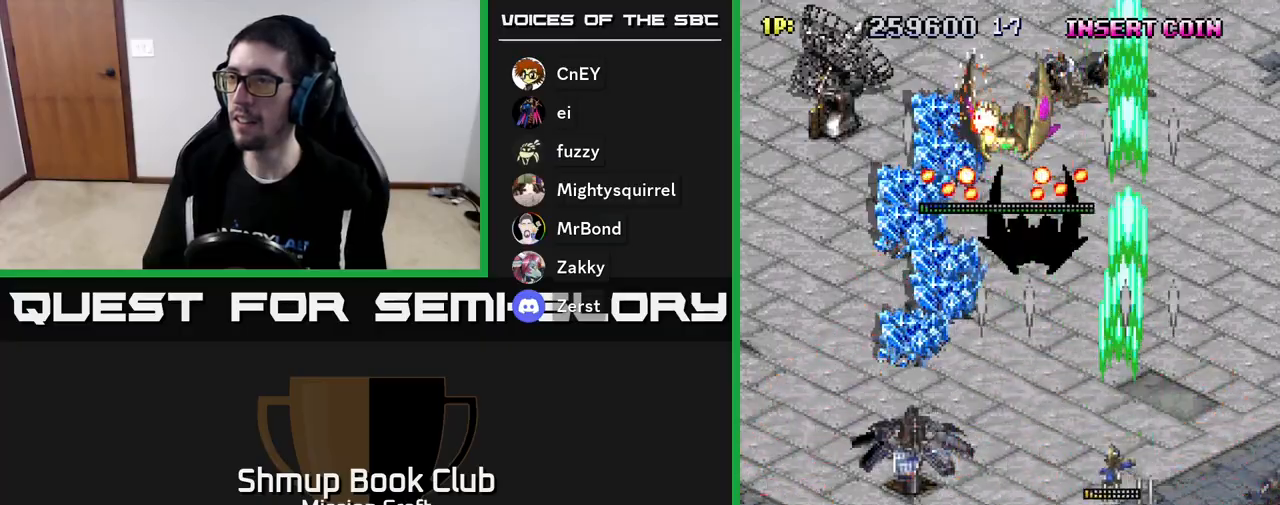
{"buttons": ["R2", "DPAD_DOWN"], "left_stick": "center", "events": [[83, "DPAD_UP", "up"], [283, "DPAD_DOWN", "down"], [300, "DPAD_LEFT", "up"]]}
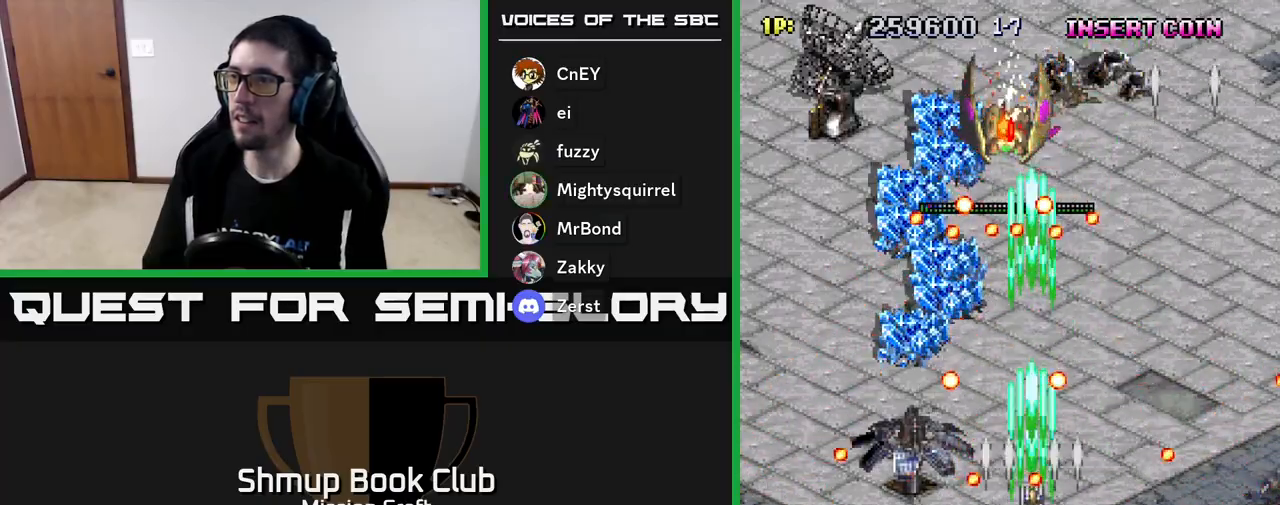
{"buttons": ["R2", "DPAD_DOWN"], "left_stick": "center", "events": [[100, "DPAD_LEFT", "down"], [150, "DPAD_DOWN", "up"], [217, "DPAD_UP", "down"], [283, "DPAD_LEFT", "up"], [300, "DPAD_RIGHT", "down"], [300, "DPAD_UP", "up"], [367, "DPAD_DOWN", "down"], [417, "DPAD_RIGHT", "up"]]}
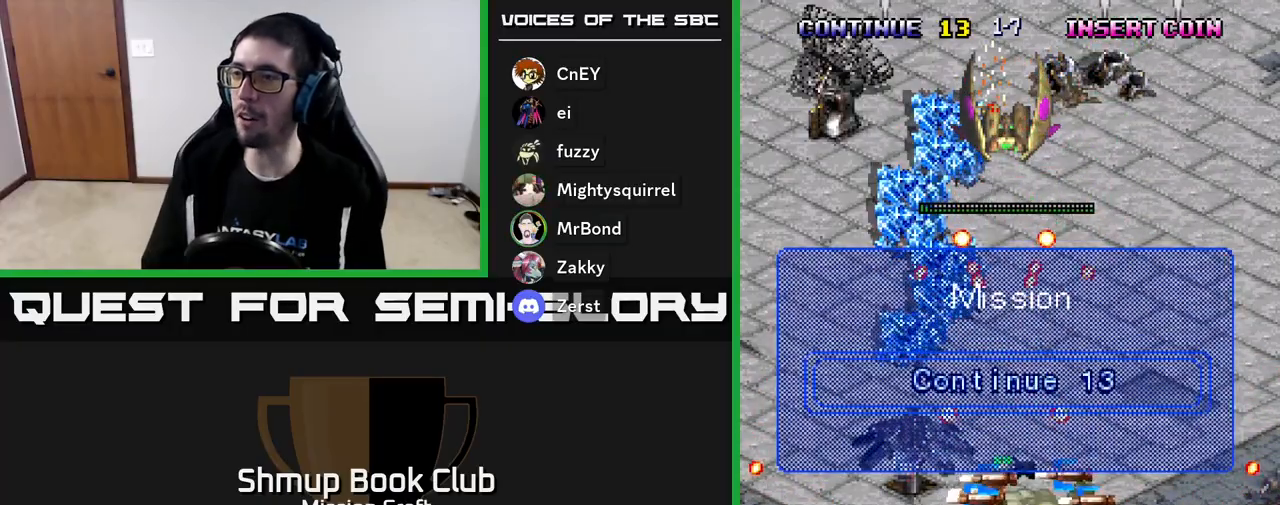
{"buttons": ["R2"], "left_stick": "center", "events": [[17, "DPAD_DOWN", "up"]]}
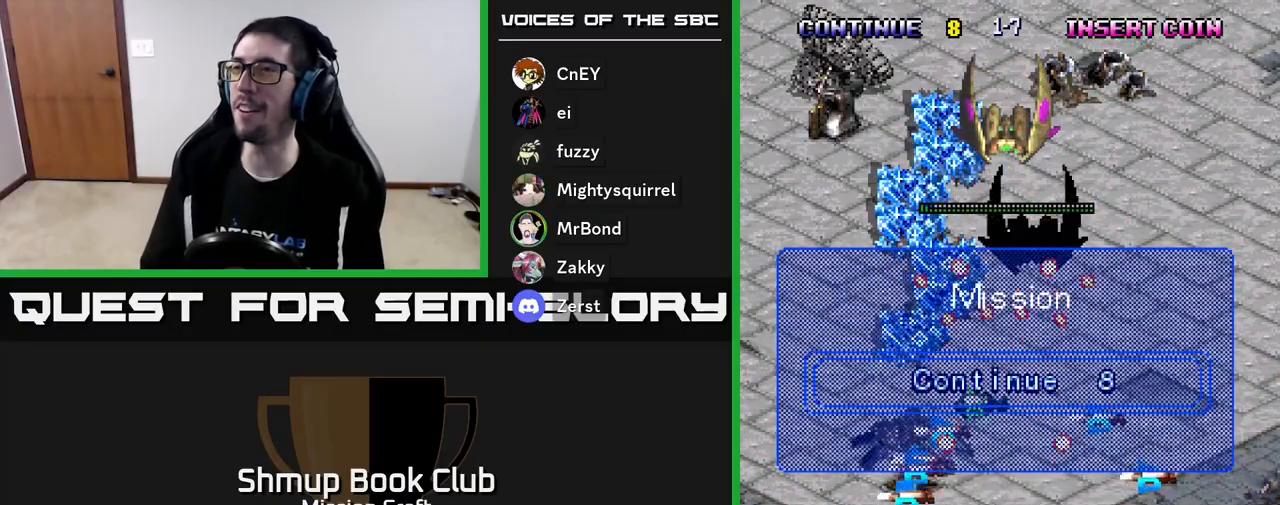
{"buttons": ["R2"], "left_stick": "center", "events": []}
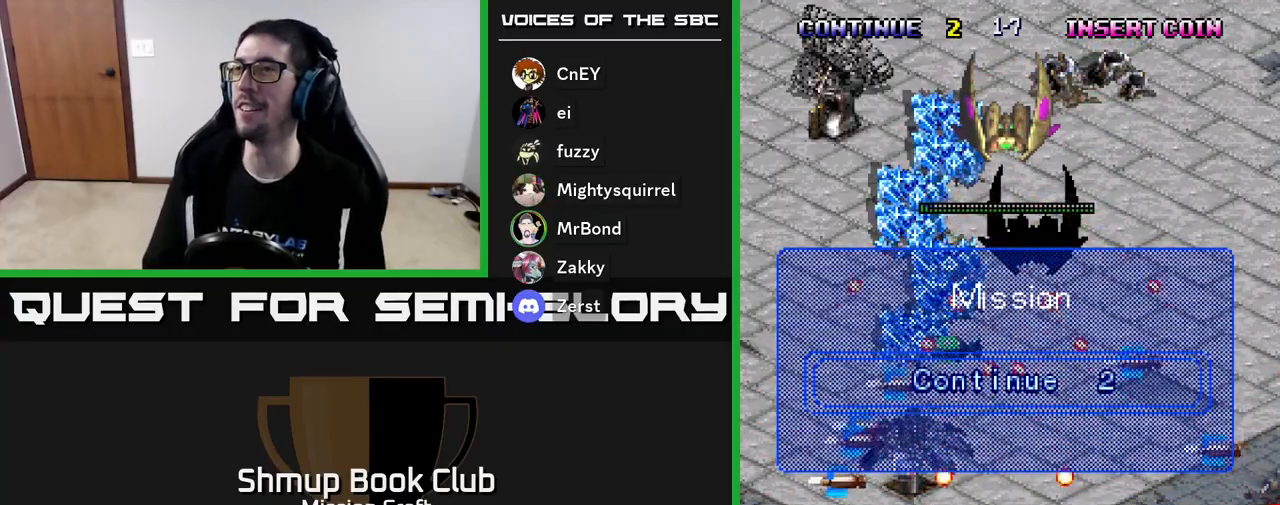
{"buttons": [], "left_stick": "center", "events": [[83, "R2", "up"]]}
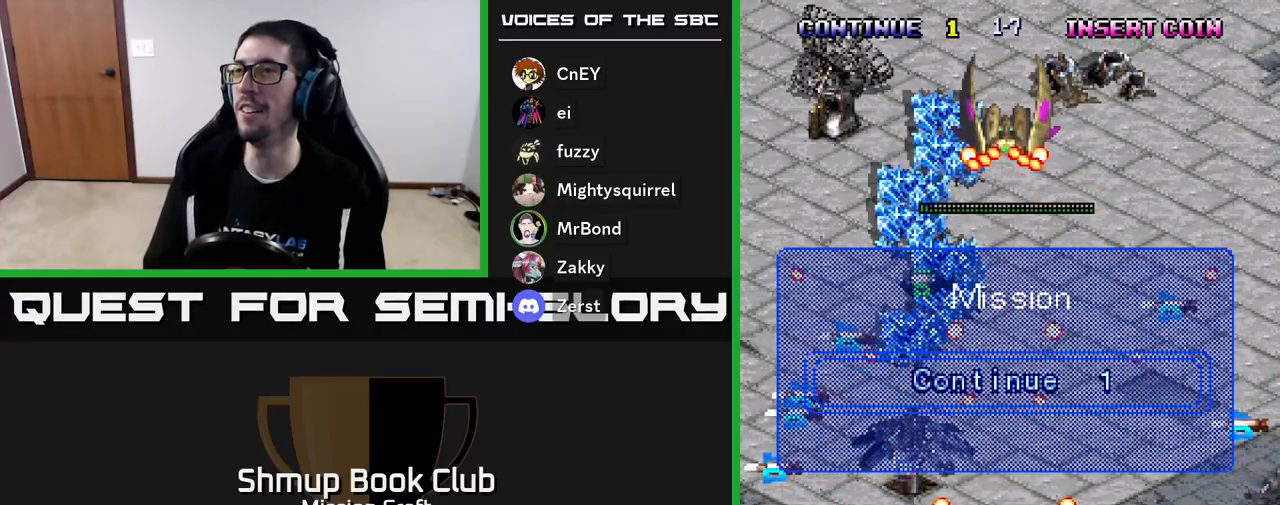
{"buttons": [], "left_stick": "center", "events": []}
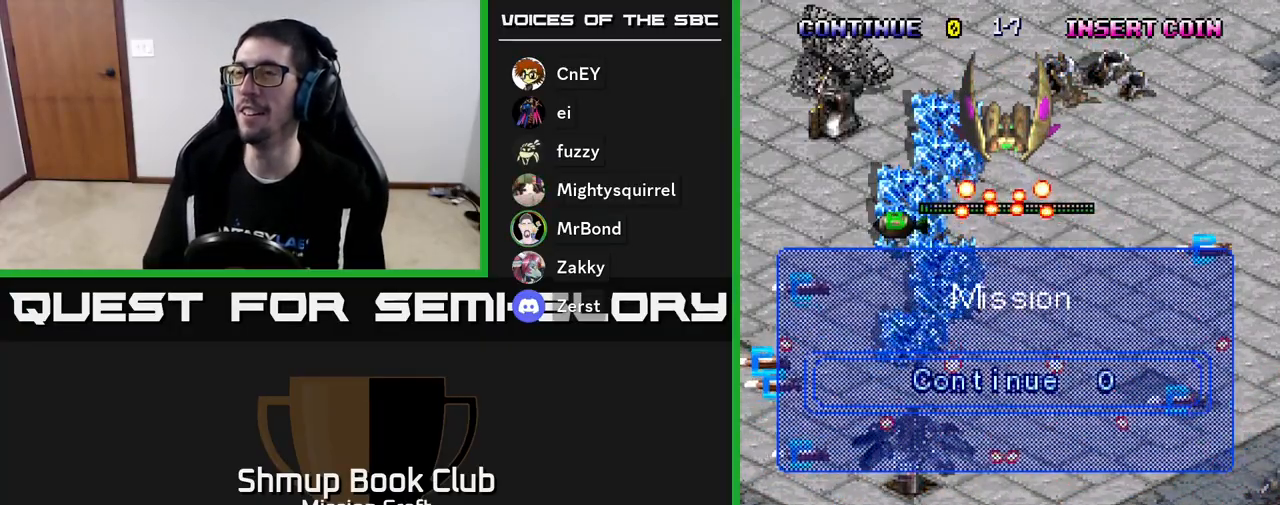
{"buttons": [], "left_stick": "center", "events": []}
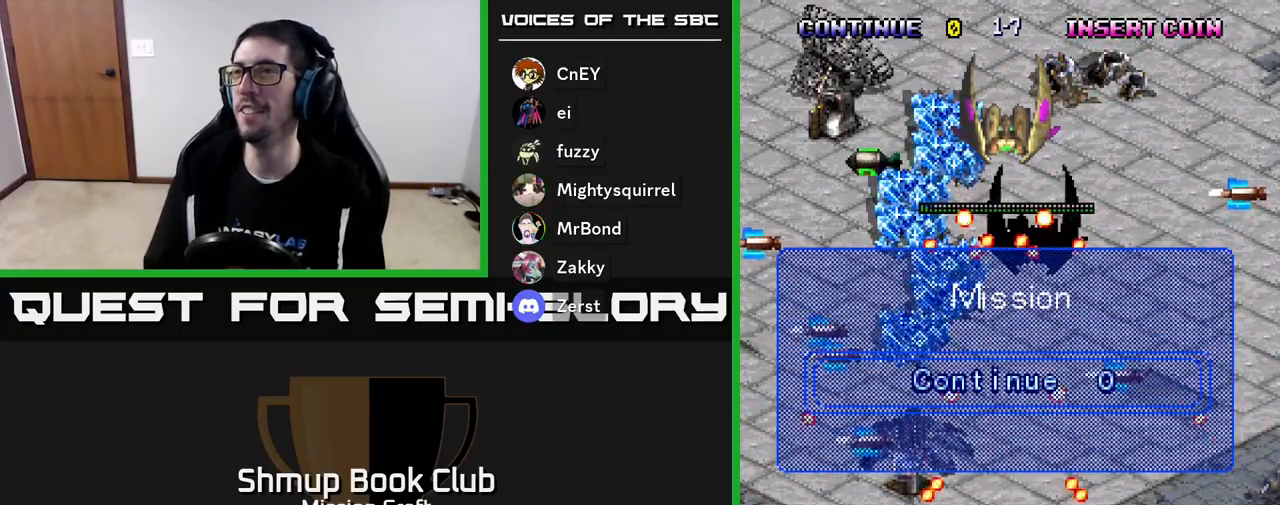
{"buttons": [], "left_stick": "center", "events": []}
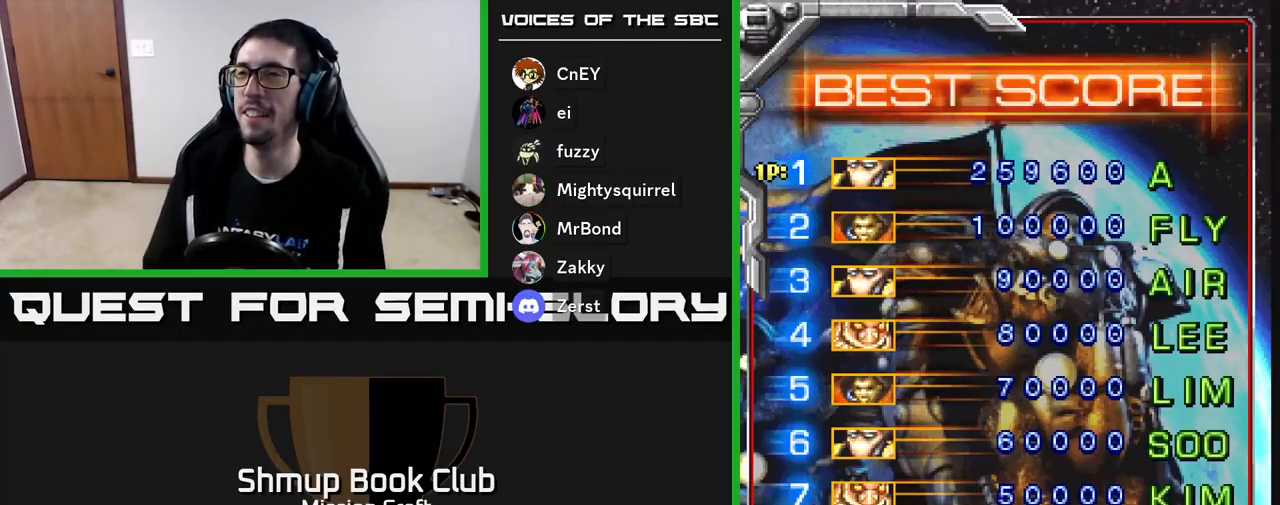
{"buttons": [], "left_stick": "center", "events": []}
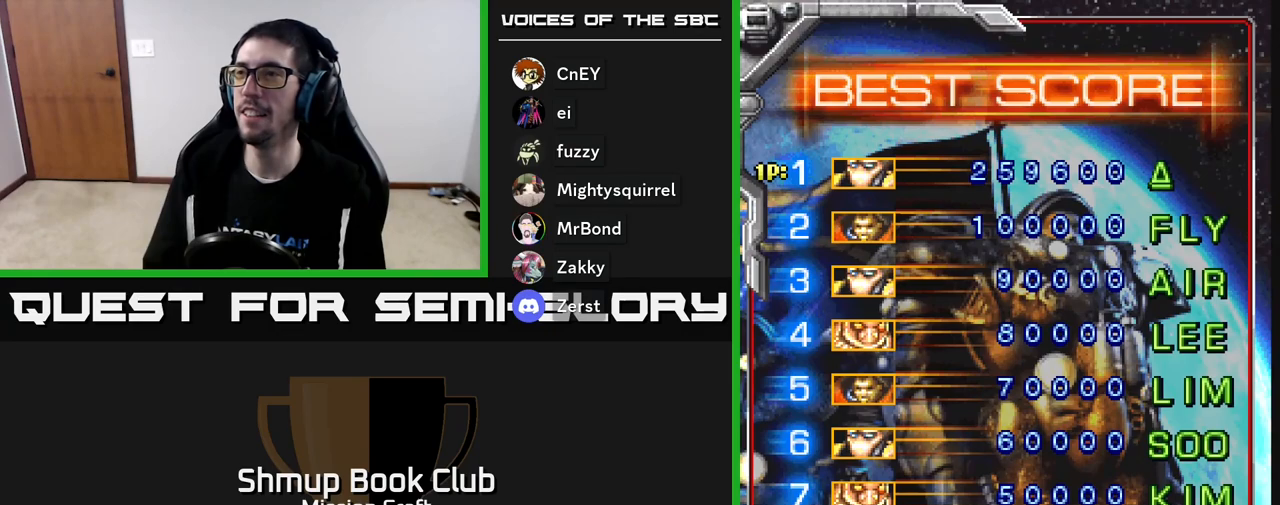
{"buttons": [], "left_stick": "center", "events": []}
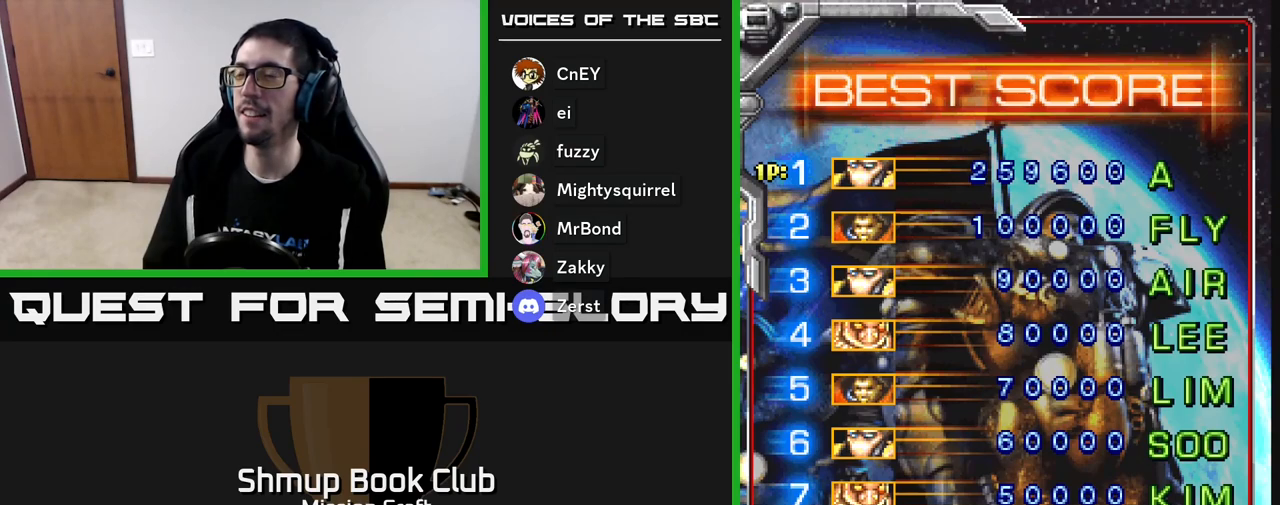
{"buttons": [], "left_stick": "center", "events": []}
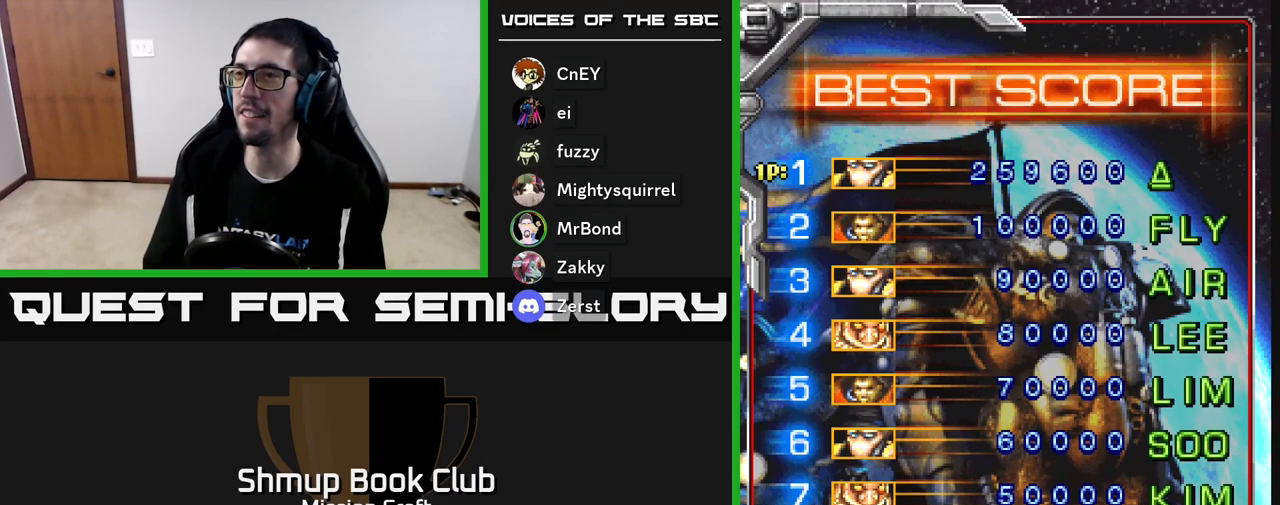
{"buttons": [], "left_stick": "center", "events": []}
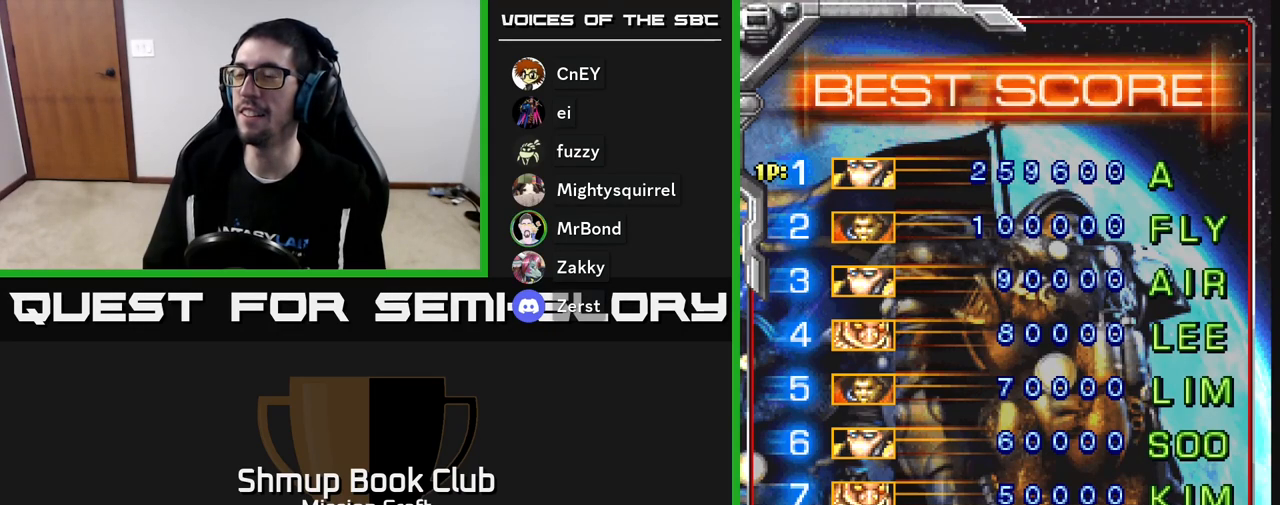
{"buttons": ["DPAD_RIGHT"], "left_stick": "center", "events": [[467, "DPAD_RIGHT", "down"]]}
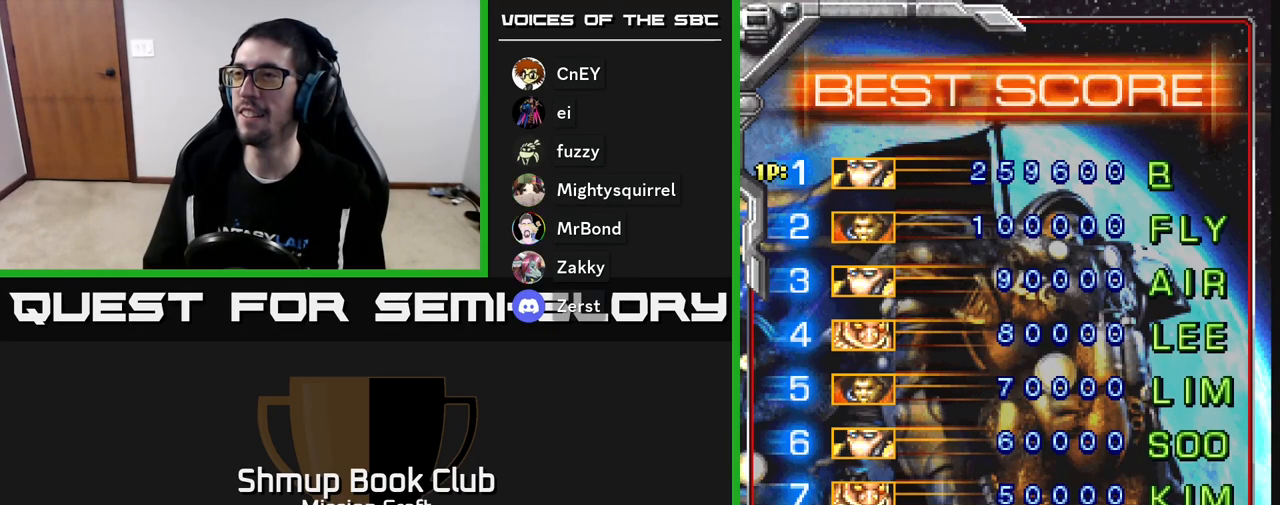
{"buttons": [], "left_stick": "center", "events": [[33, "DPAD_RIGHT", "up"], [117, "DPAD_RIGHT", "down"], [183, "DPAD_RIGHT", "up"], [250, "DPAD_RIGHT", "down"], [300, "DPAD_RIGHT", "up"], [383, "DPAD_RIGHT", "down"], [450, "DPAD_RIGHT", "up"]]}
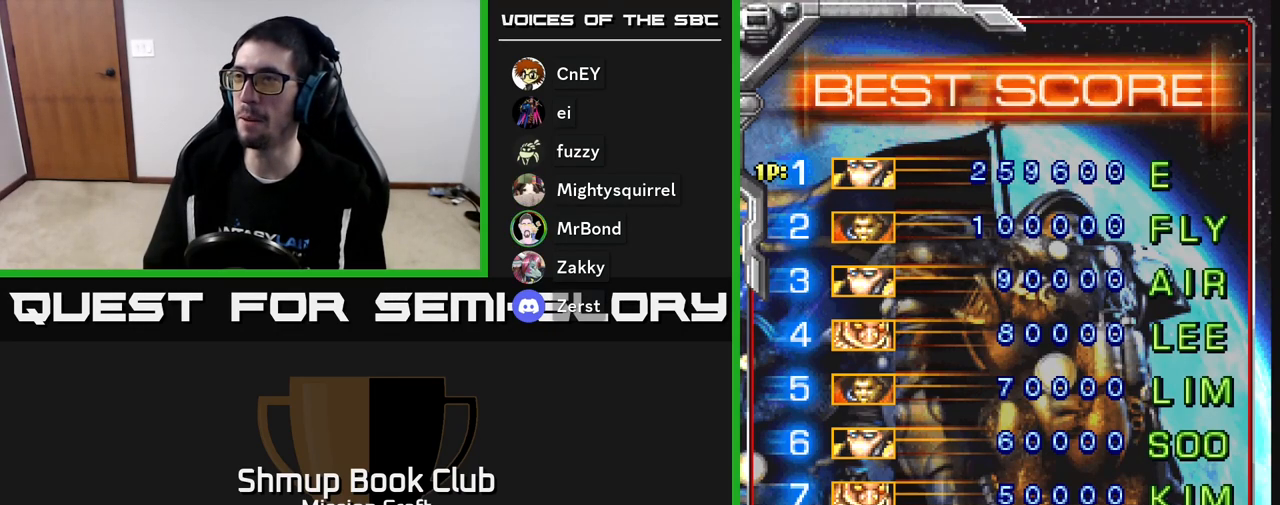
{"buttons": [], "left_stick": "center", "events": [[17, "DPAD_RIGHT", "down"], [83, "DPAD_RIGHT", "up"], [150, "DPAD_RIGHT", "down"], [233, "DPAD_RIGHT", "up"], [300, "DPAD_RIGHT", "down"], [367, "DPAD_RIGHT", "up"], [417, "DPAD_RIGHT", "down"], [500, "DPAD_RIGHT", "up"]]}
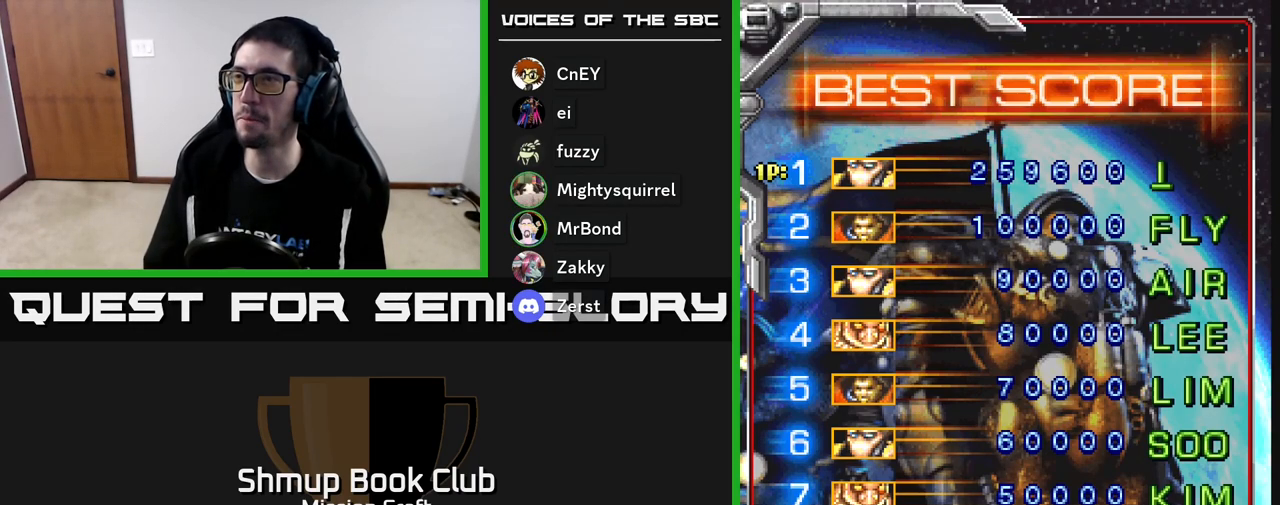
{"buttons": [], "left_stick": "center", "events": [[50, "DPAD_RIGHT", "down"], [133, "DPAD_RIGHT", "up"], [217, "DPAD_RIGHT", "down"], [283, "DPAD_RIGHT", "up"], [333, "DPAD_RIGHT", "down"], [417, "DPAD_RIGHT", "up"]]}